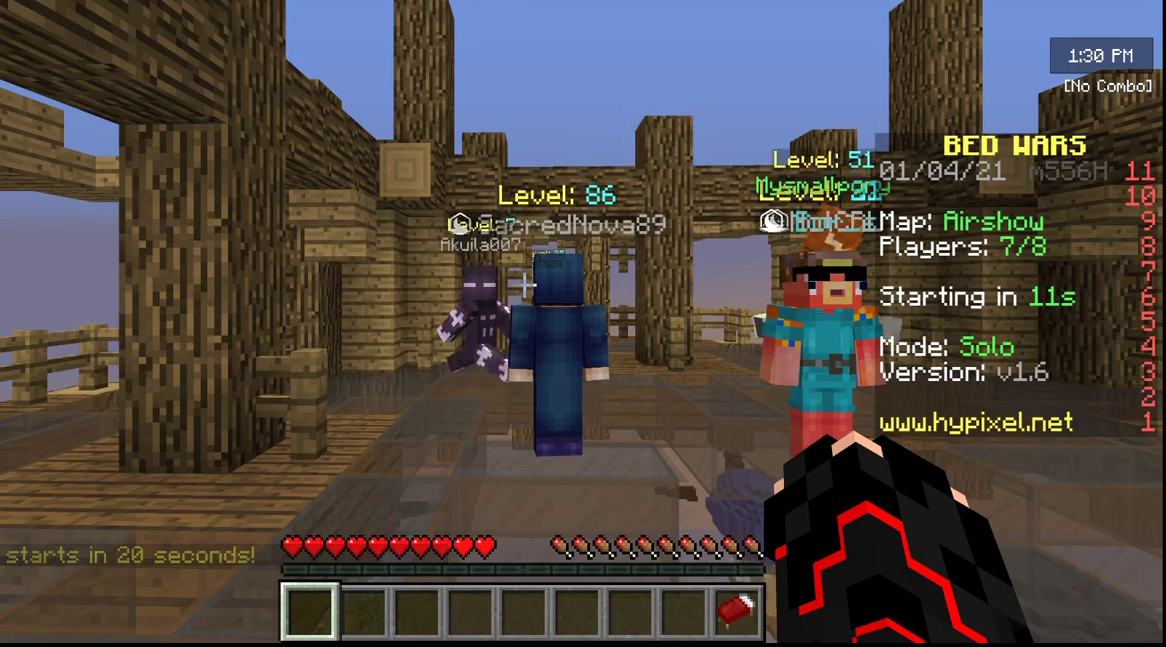
Gameplay with keyboard and mouse; each line is a JSON object with the keys and mouse buttons held at the frame after it. "events" lists presses ("down") and releases ("up") of "a", "d", "s", "w", "mouse_left" and "mouse_right" between this image and that frame as [ms after this image, input, new state], when the widget could be followed in between. "mouse_left", "mouse_right" = the "left", "right" buttons of the "mouse" list. No other keys are recorded. Fast repeated clicks can show as one long hold. Mouse movement is not recorded.
{"keys": ["d"], "mouse": [], "events": [[350, "d", "down"]]}
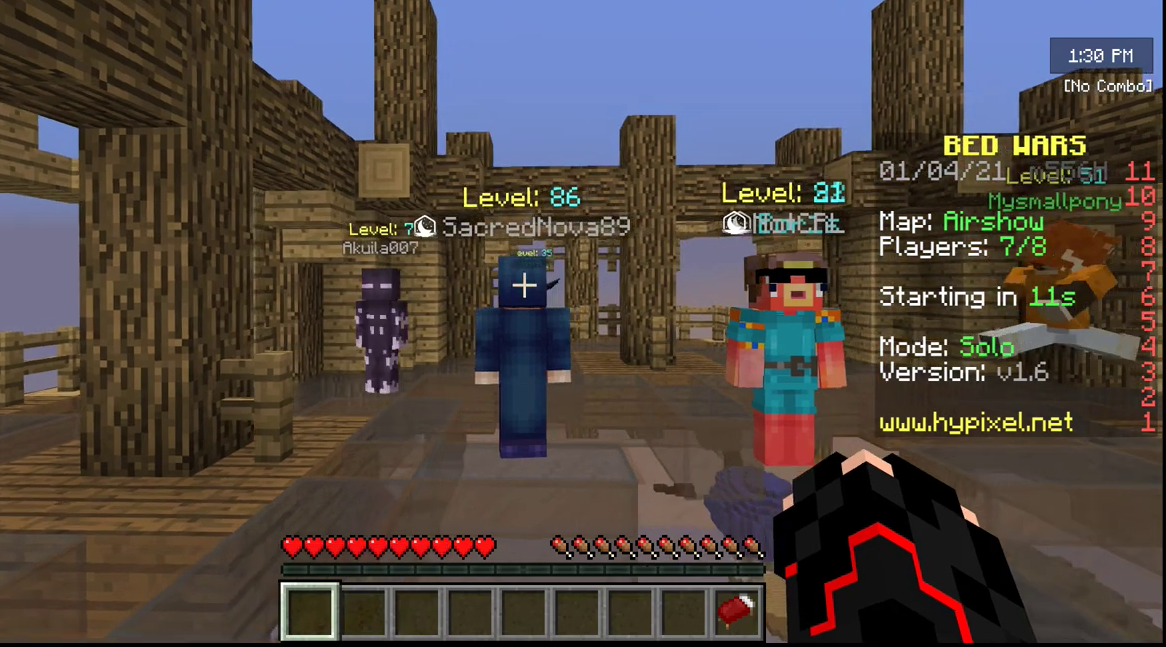
{"keys": ["d"], "mouse": [], "events": []}
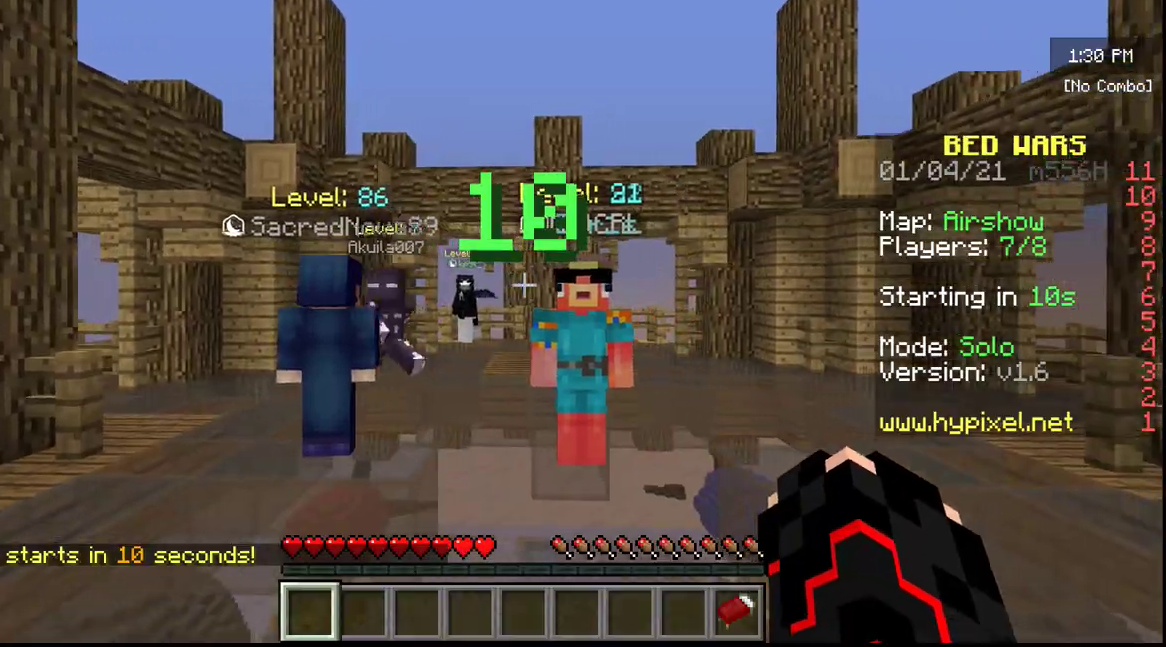
{"keys": ["w"], "mouse": [], "events": [[400, "d", "up"], [483, "w", "down"]]}
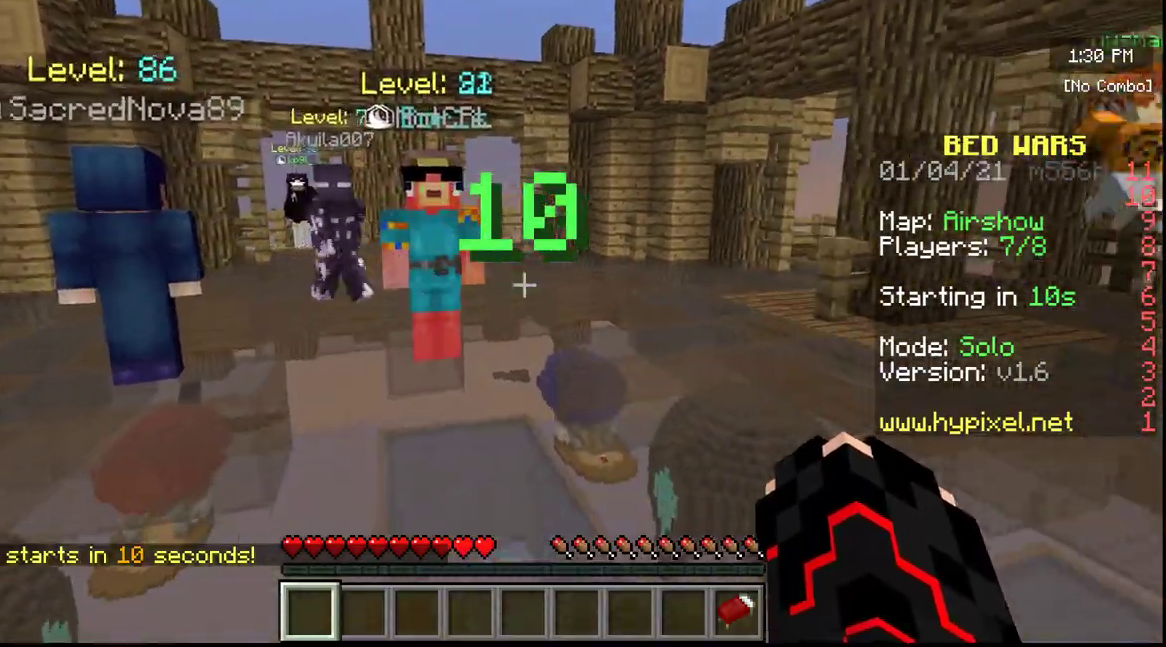
{"keys": ["w"], "mouse": [], "events": []}
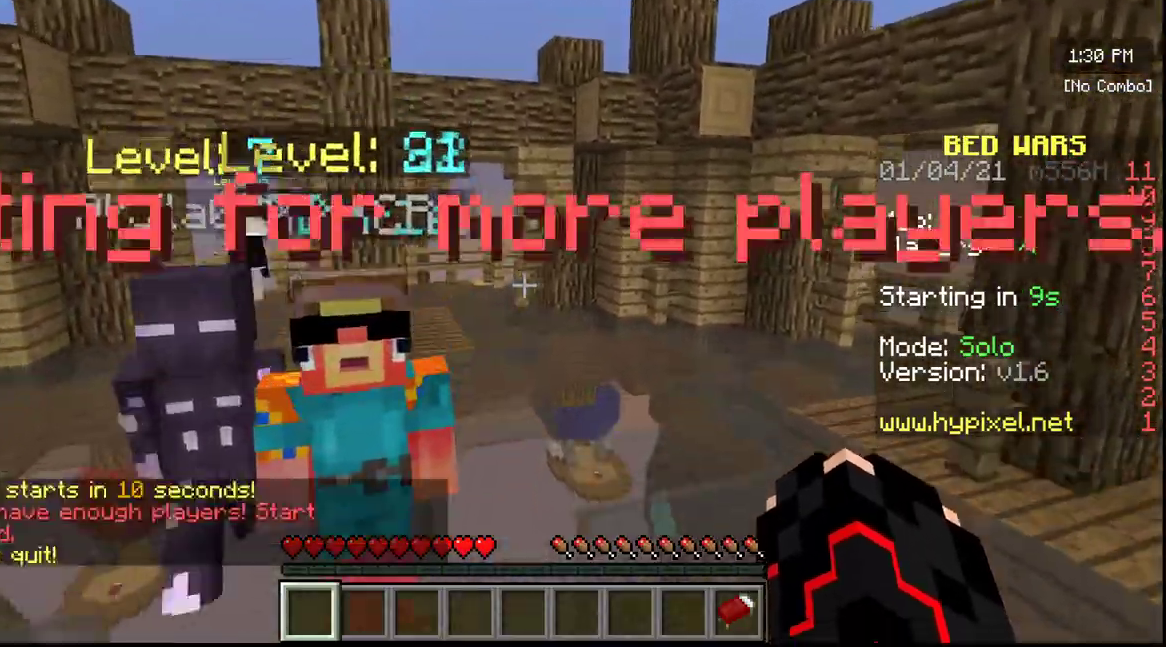
{"keys": ["w"], "mouse": [], "events": []}
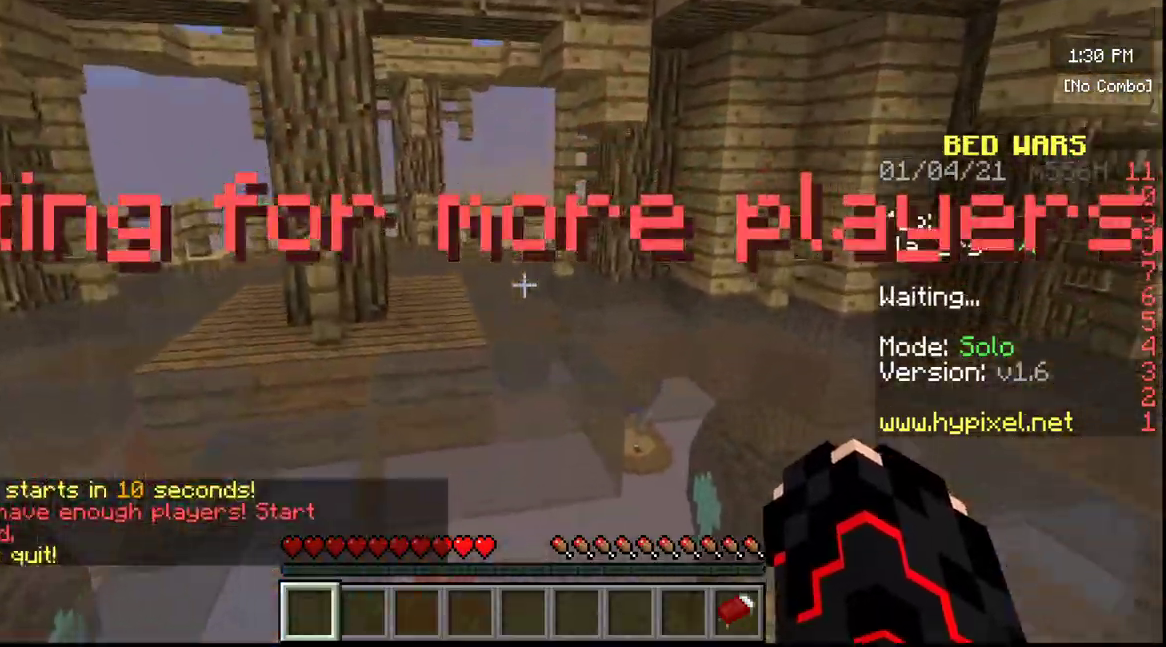
{"keys": ["w"], "mouse": [], "events": []}
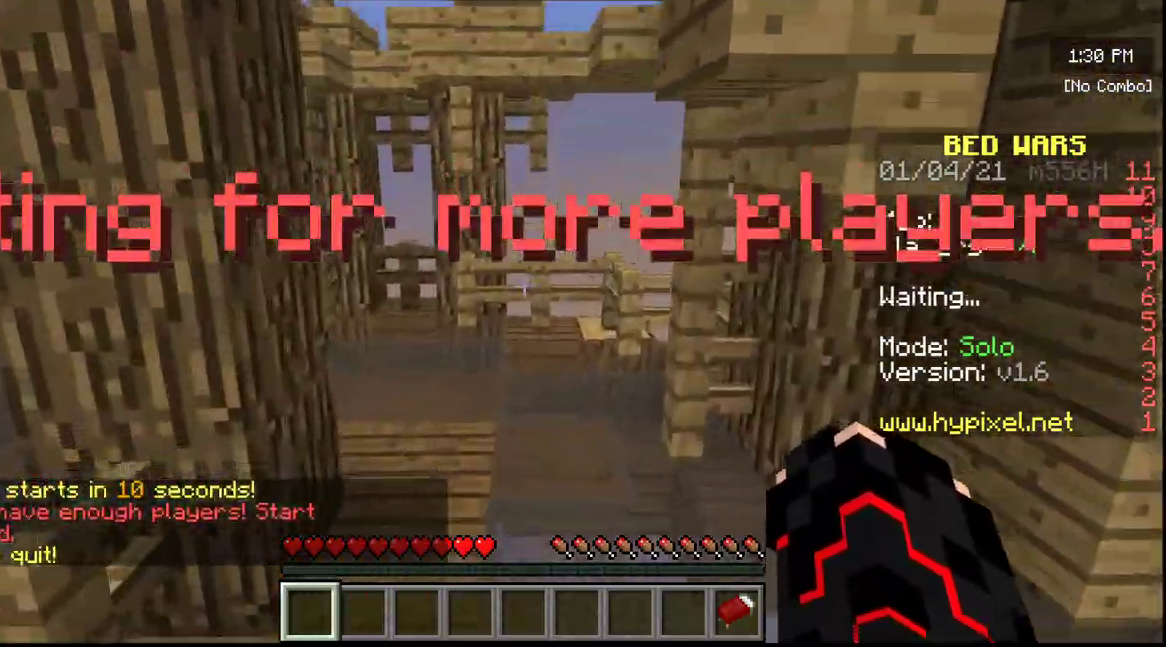
{"keys": ["w"], "mouse": [], "events": []}
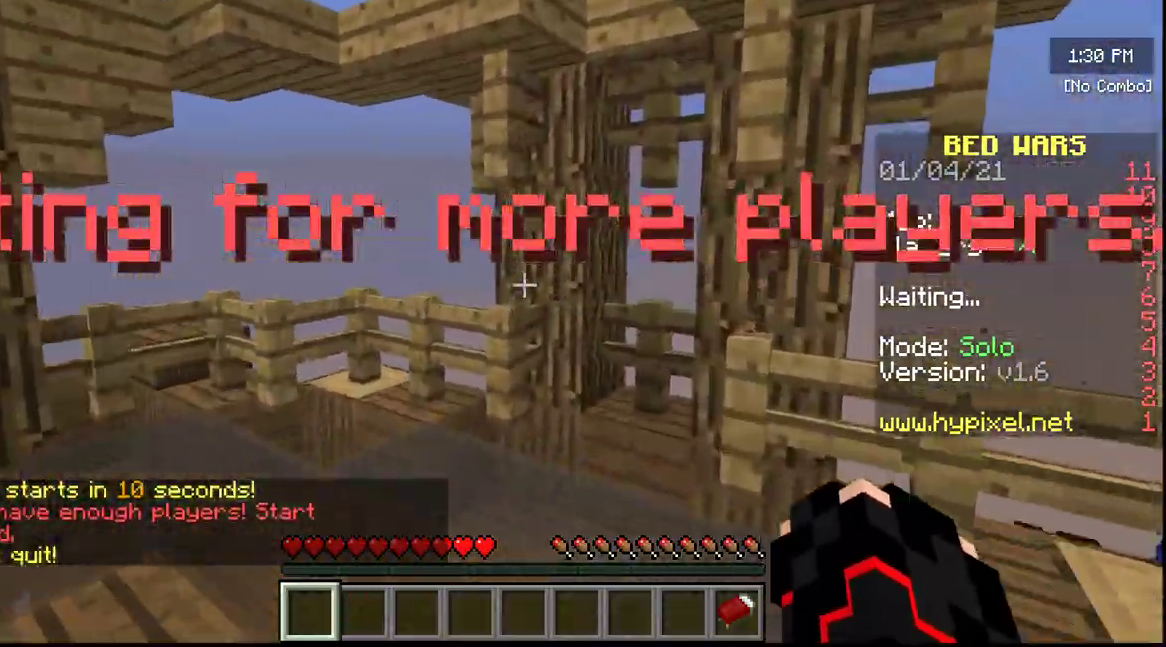
{"keys": ["w"], "mouse": [], "events": []}
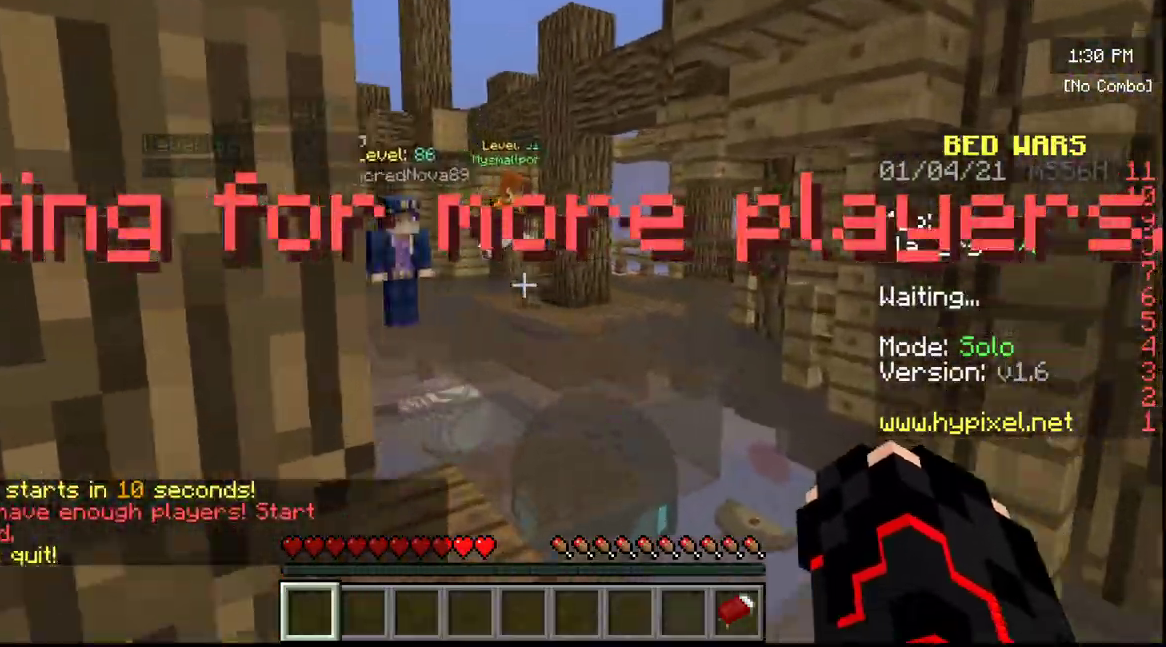
{"keys": ["w"], "mouse": [], "events": []}
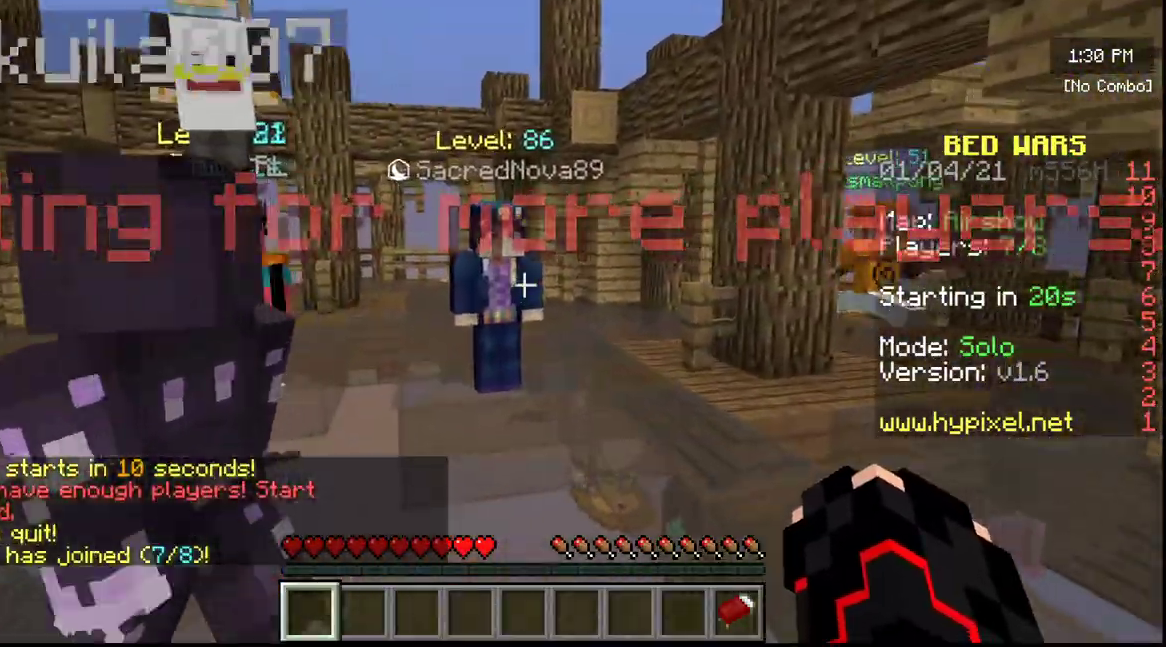
{"keys": ["w"], "mouse": [], "events": []}
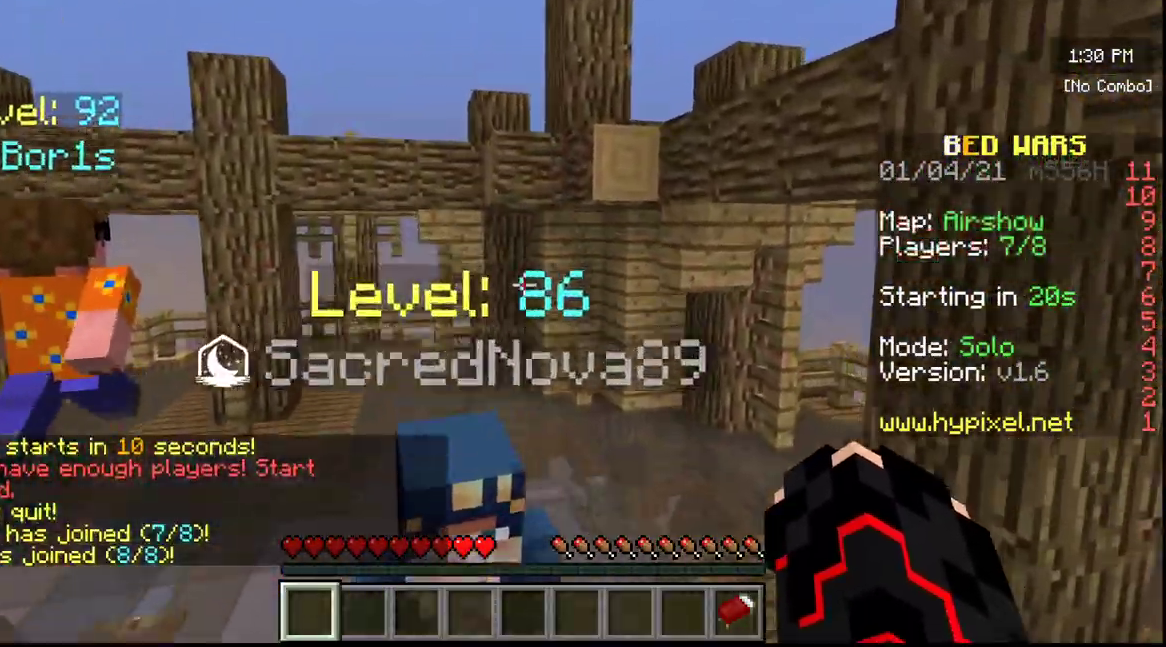
{"keys": ["w"], "mouse": [], "events": []}
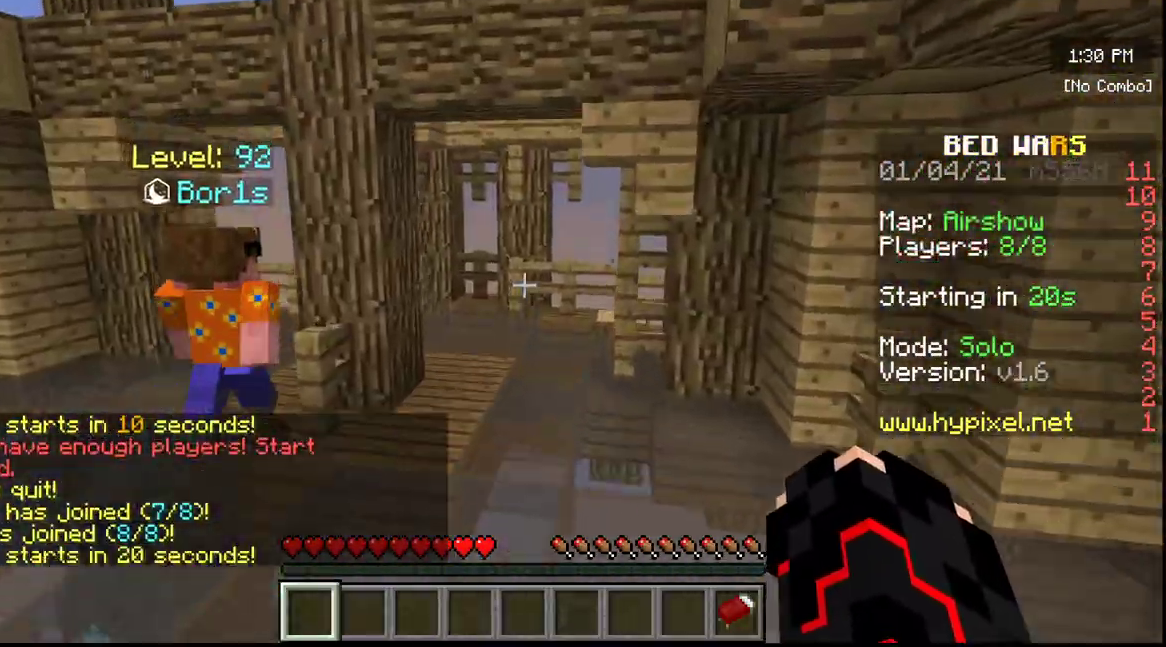
{"keys": ["w"], "mouse": [], "events": []}
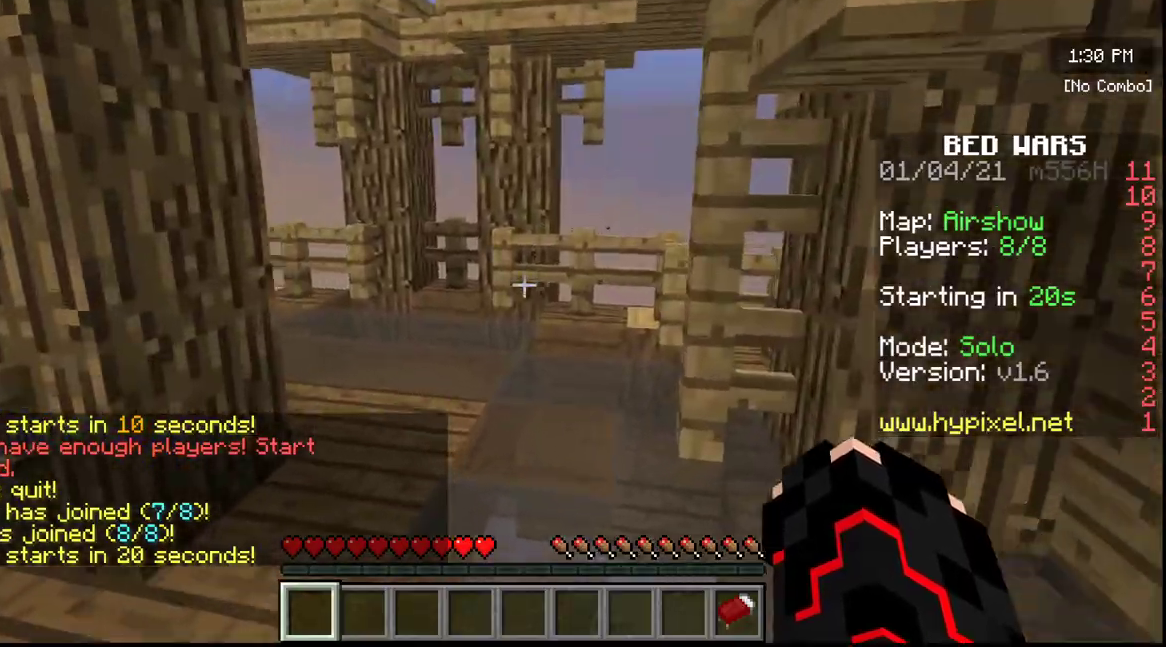
{"keys": ["w"], "mouse": [], "events": []}
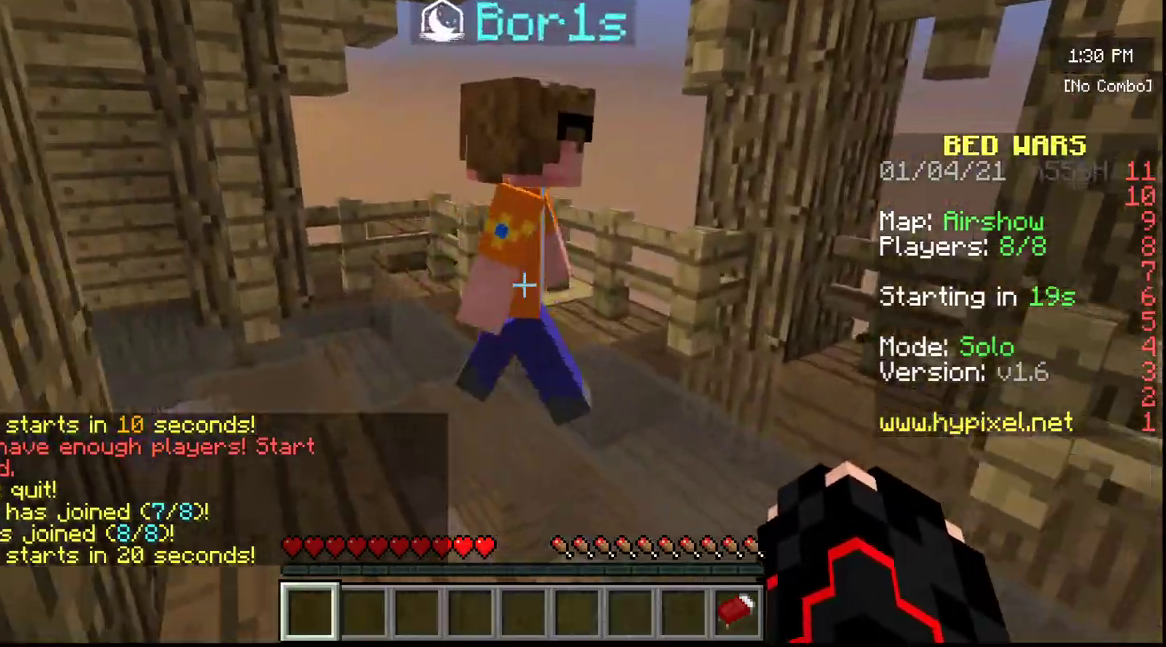
{"keys": ["w"], "mouse": [], "events": []}
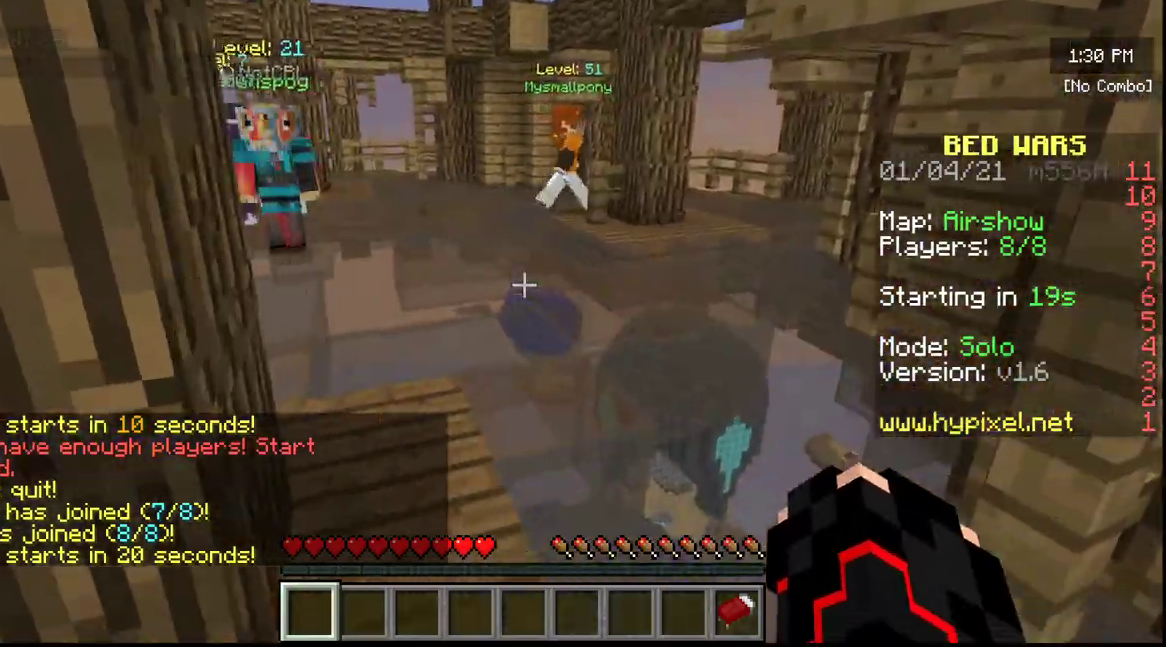
{"keys": ["w"], "mouse": [], "events": []}
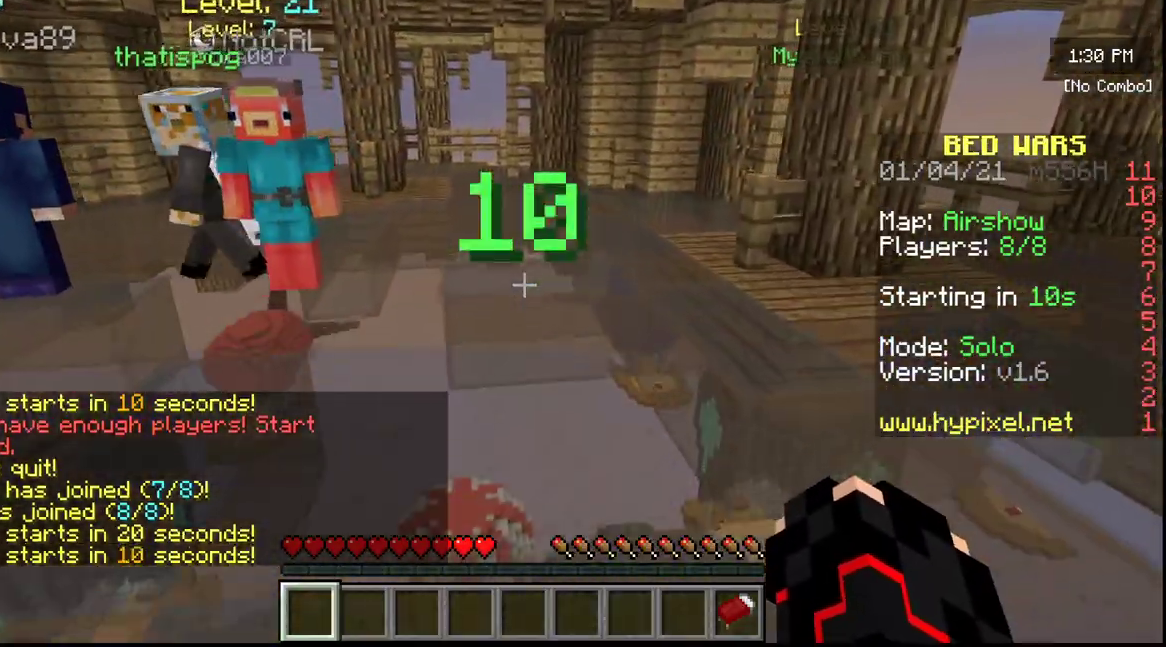
{"keys": ["w"], "mouse": [], "events": []}
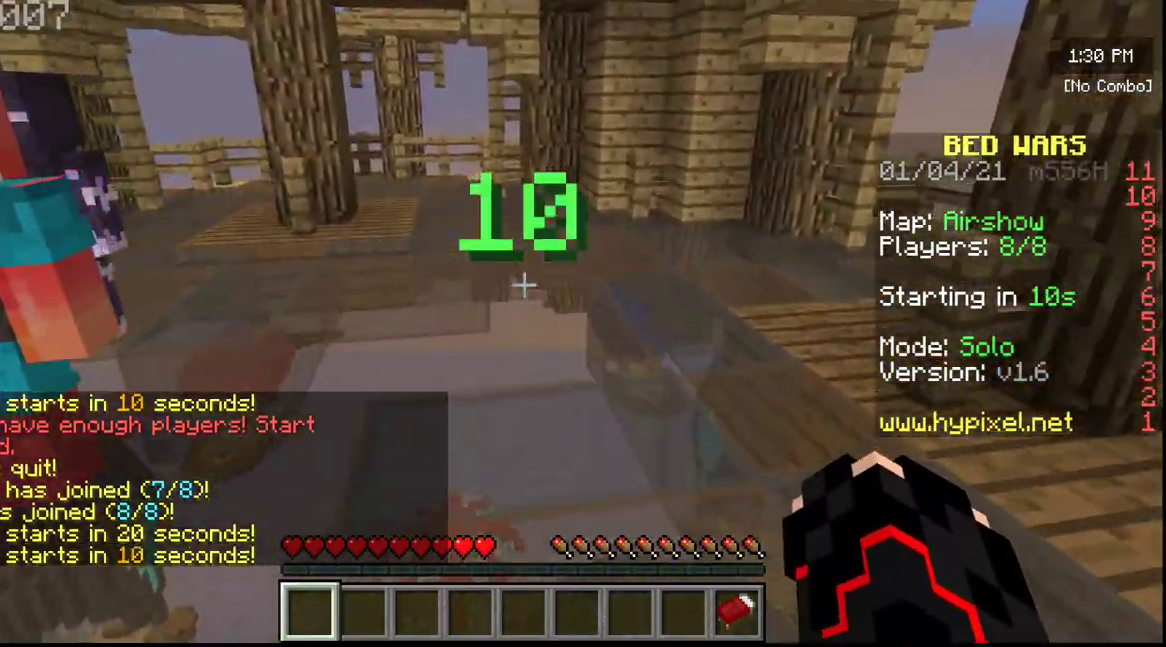
{"keys": ["w"], "mouse": [], "events": []}
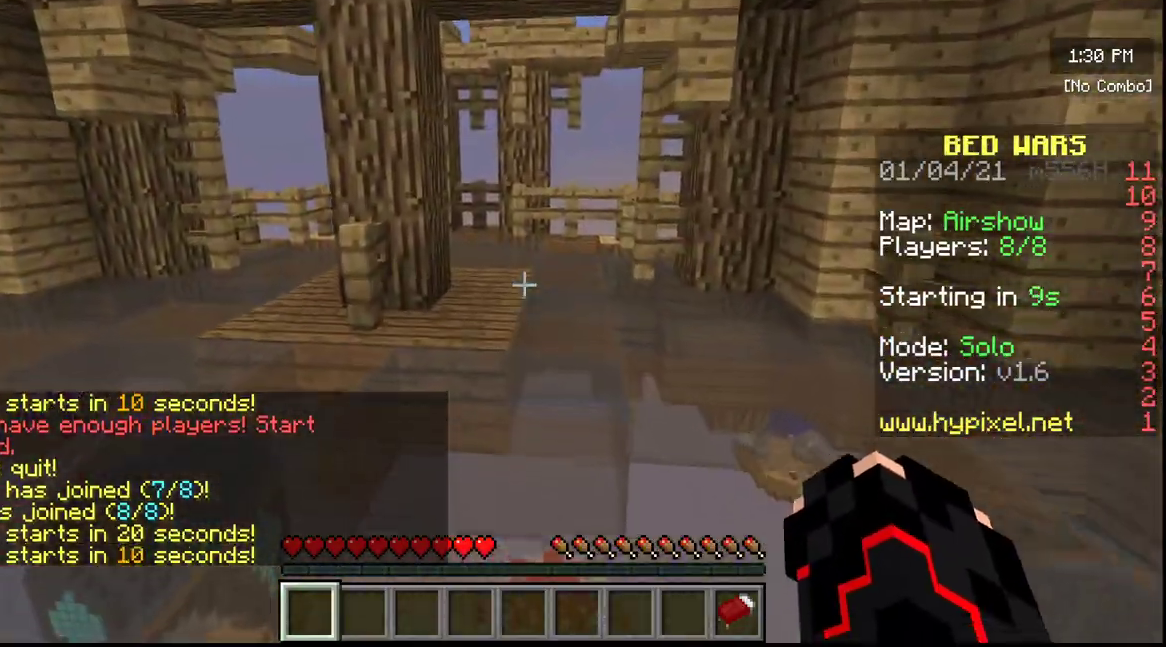
{"keys": ["w"], "mouse": [], "events": []}
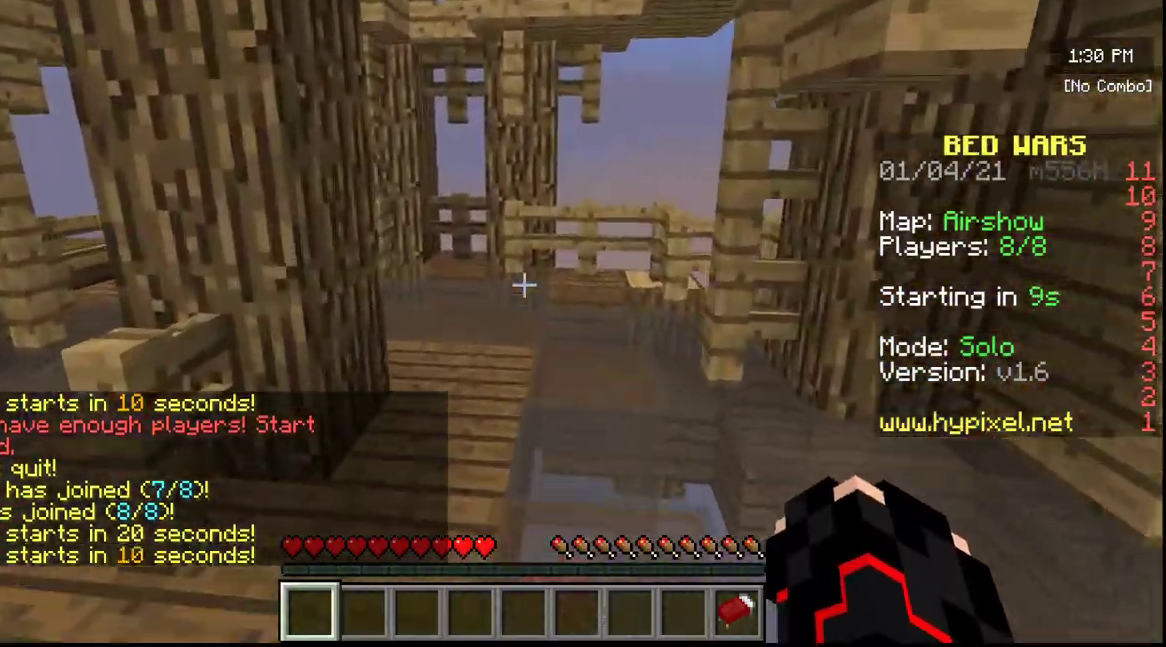
{"keys": ["w"], "mouse": [], "events": []}
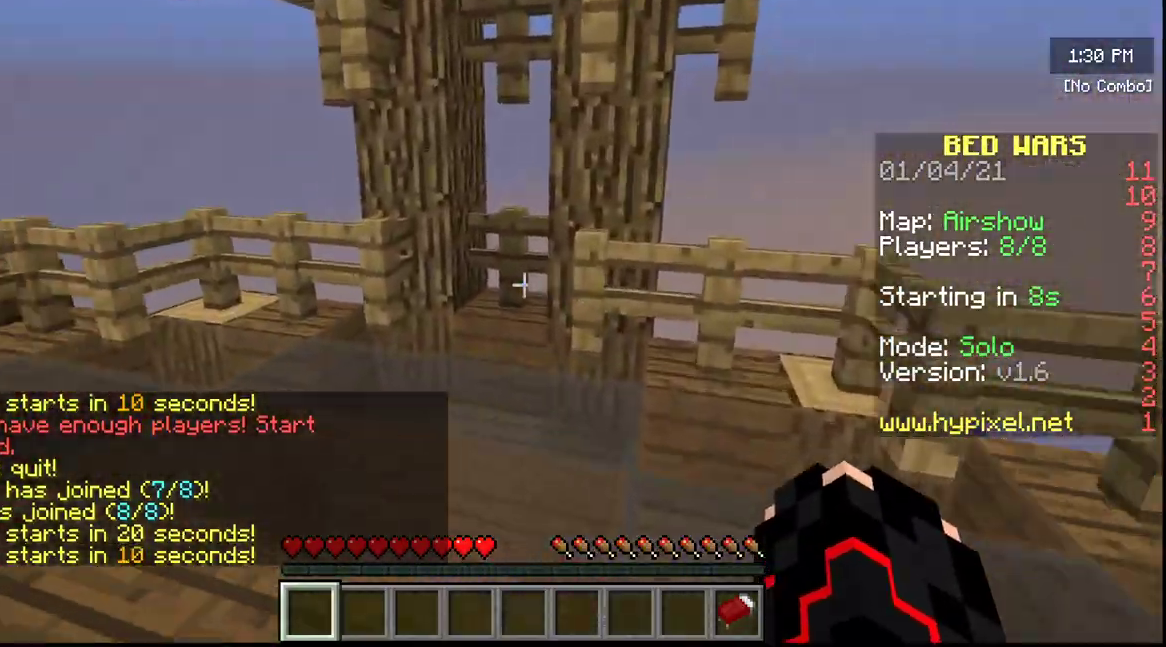
{"keys": [], "mouse": [], "events": [[317, "w", "up"]]}
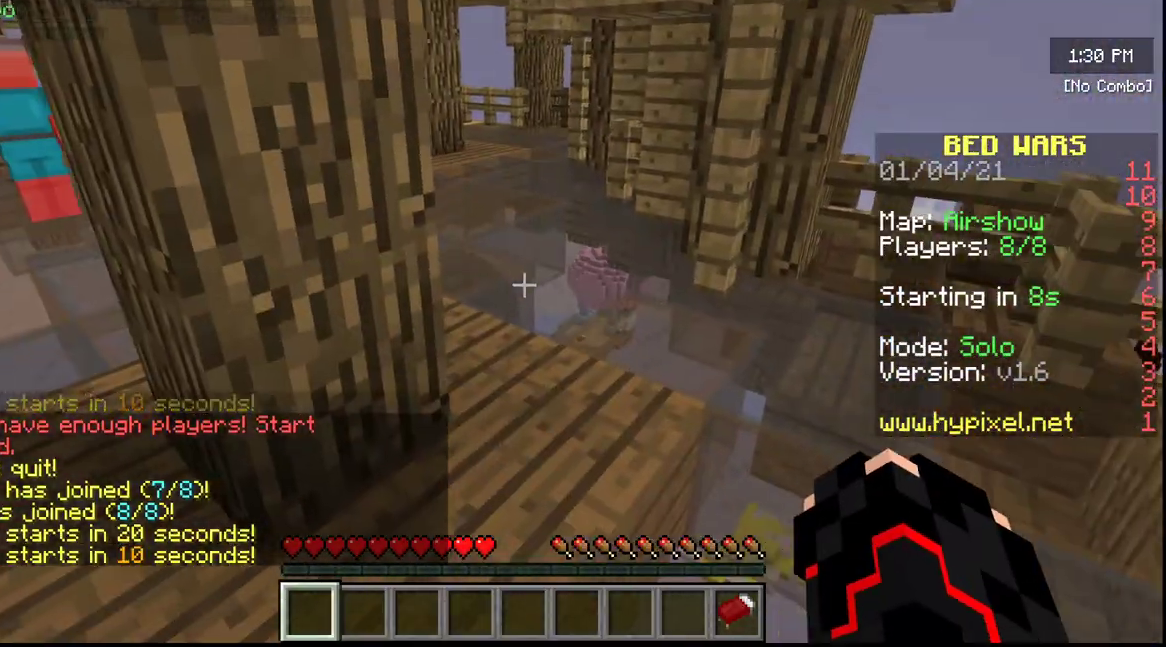
{"keys": ["w"], "mouse": [], "events": [[300, "w", "down"]]}
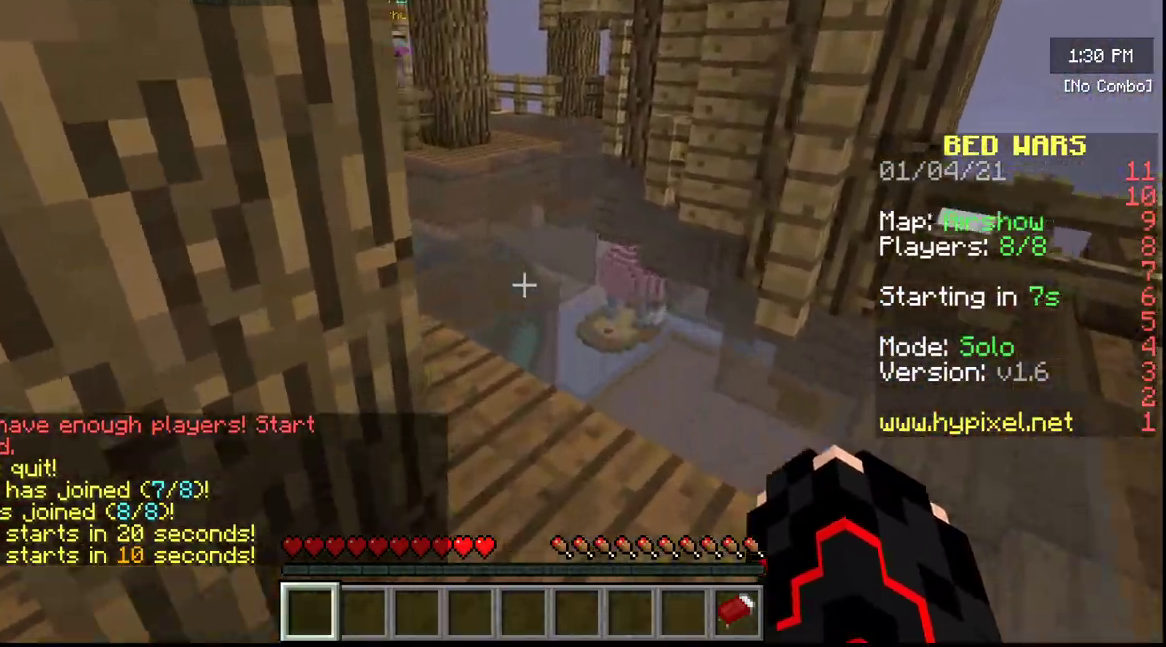
{"keys": ["w"], "mouse": [], "events": [[33, "w", "up"], [117, "w", "down"]]}